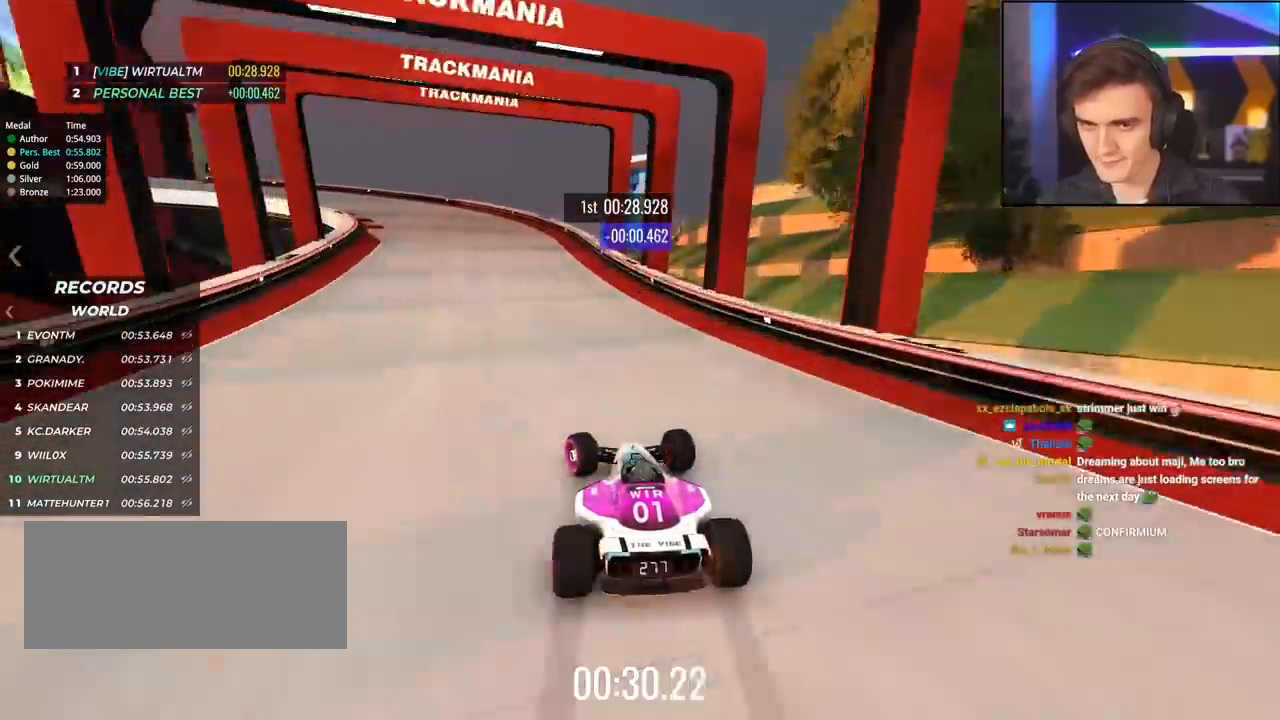
Gameplay with keyboard; each line is a JSON object with the keys held at the frame after it. "events" lists presses ("down") and releases ("up") of "brake", "down", "left", "right" and "up" between this image and that frame as [ms after this image, input, new state], when the widget could be followed in between. No other keys are recorded. Mouse input is not recorded. Key names are as the overlay labels them; some are game actions (e.g. jump) rather than physical keys.
{"keys": ["left", "up"], "events": [[217, "left", "up"], [317, "left", "down"]]}
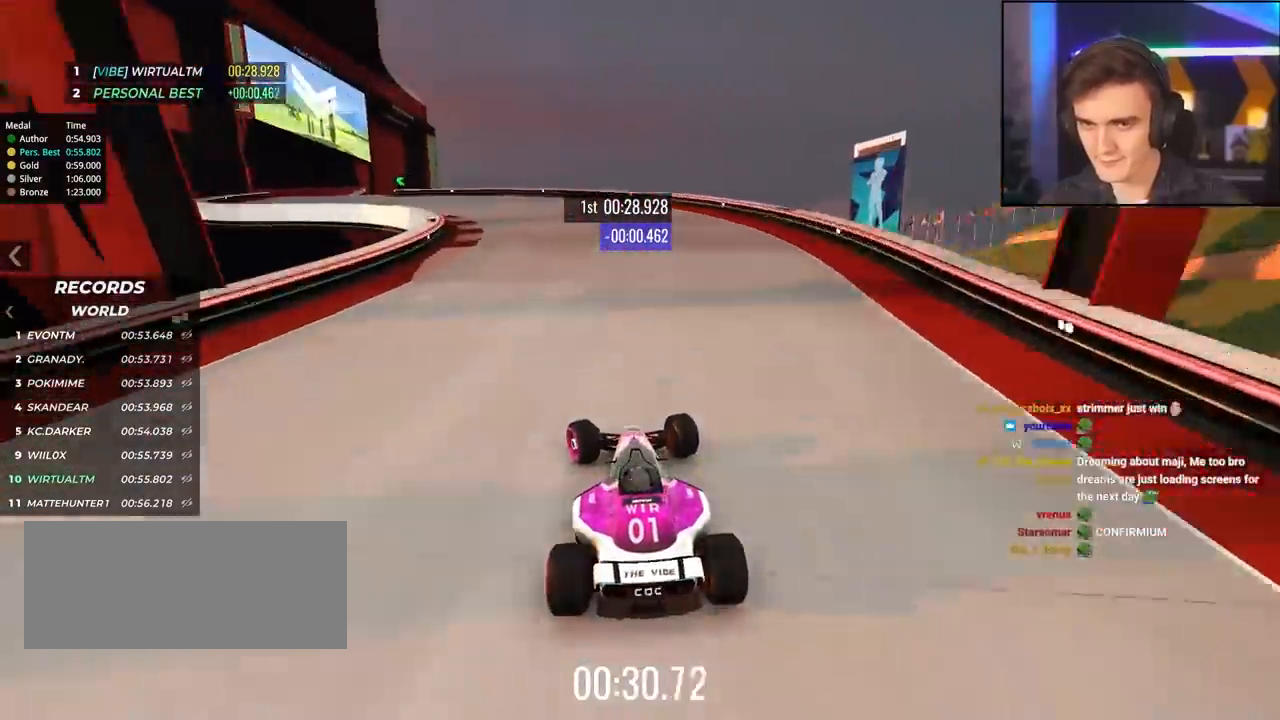
{"keys": ["left", "up"], "events": [[334, "left", "up"], [384, "left", "down"]]}
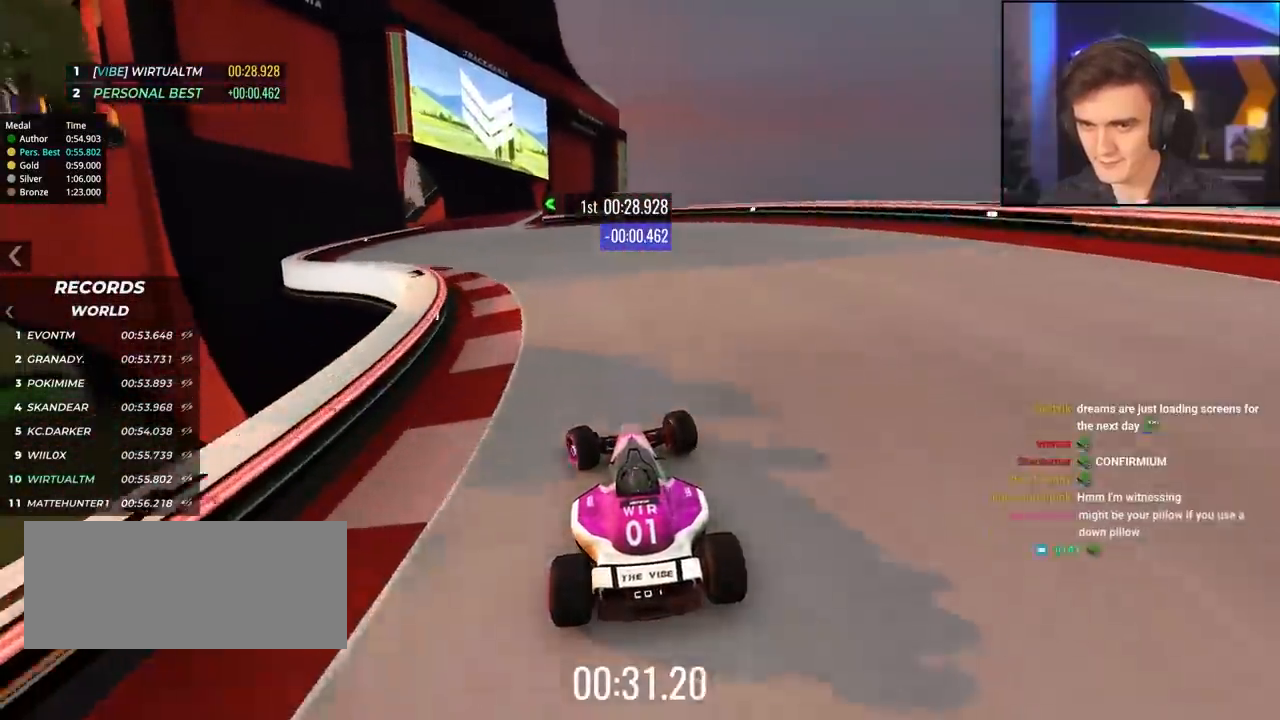
{"keys": ["up"], "events": [[117, "left", "up"], [300, "left", "down"], [450, "left", "up"]]}
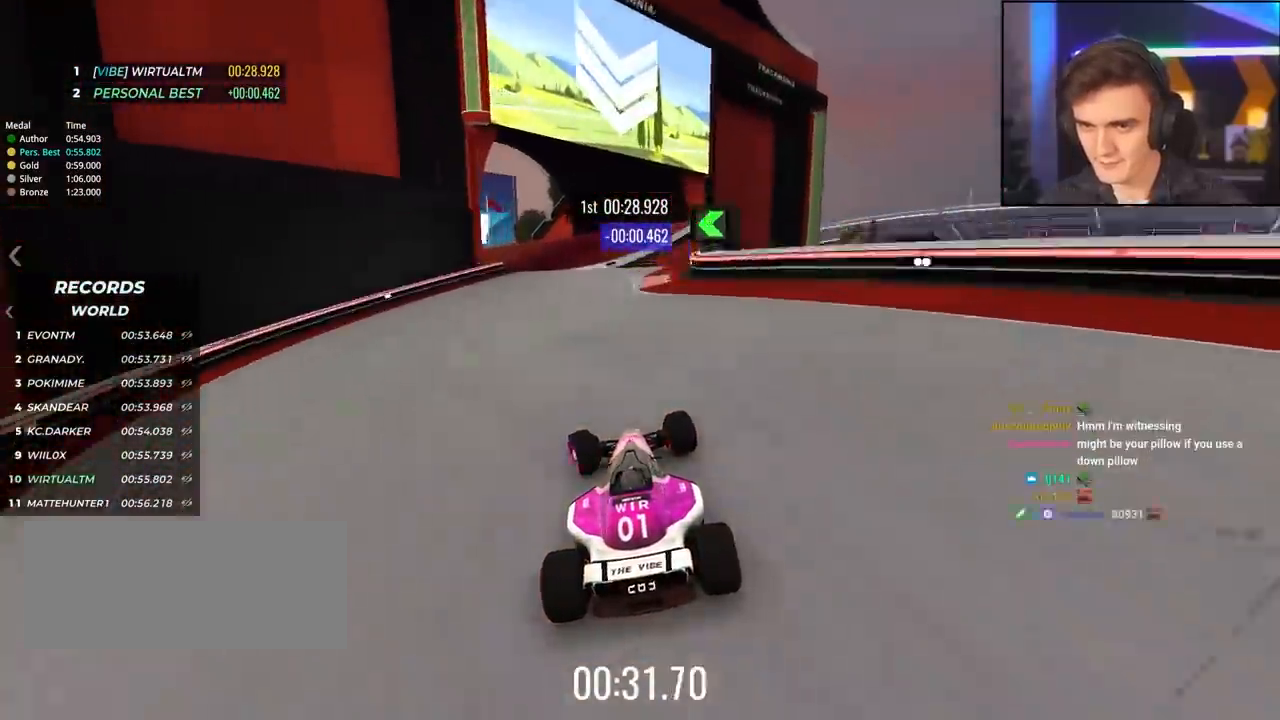
{"keys": ["up"], "events": [[84, "left", "down"], [317, "left", "up"]]}
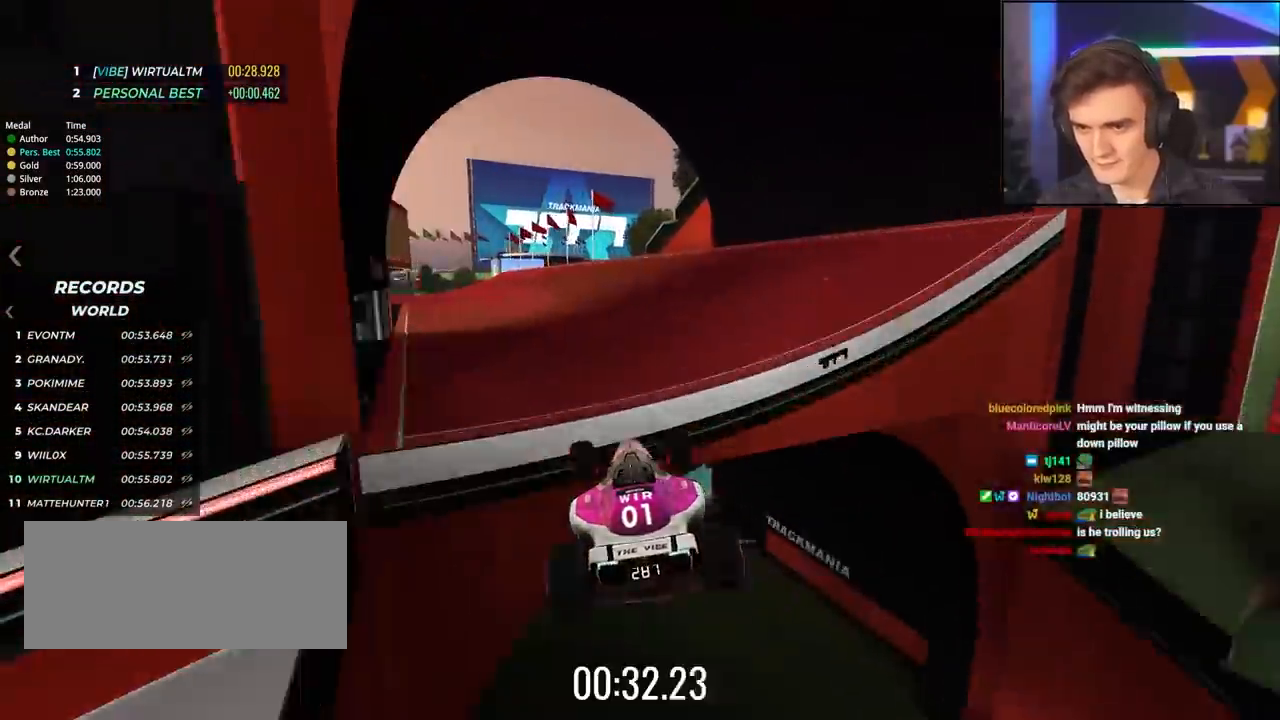
{"keys": ["up"], "events": [[100, "left", "down"], [467, "left", "up"]]}
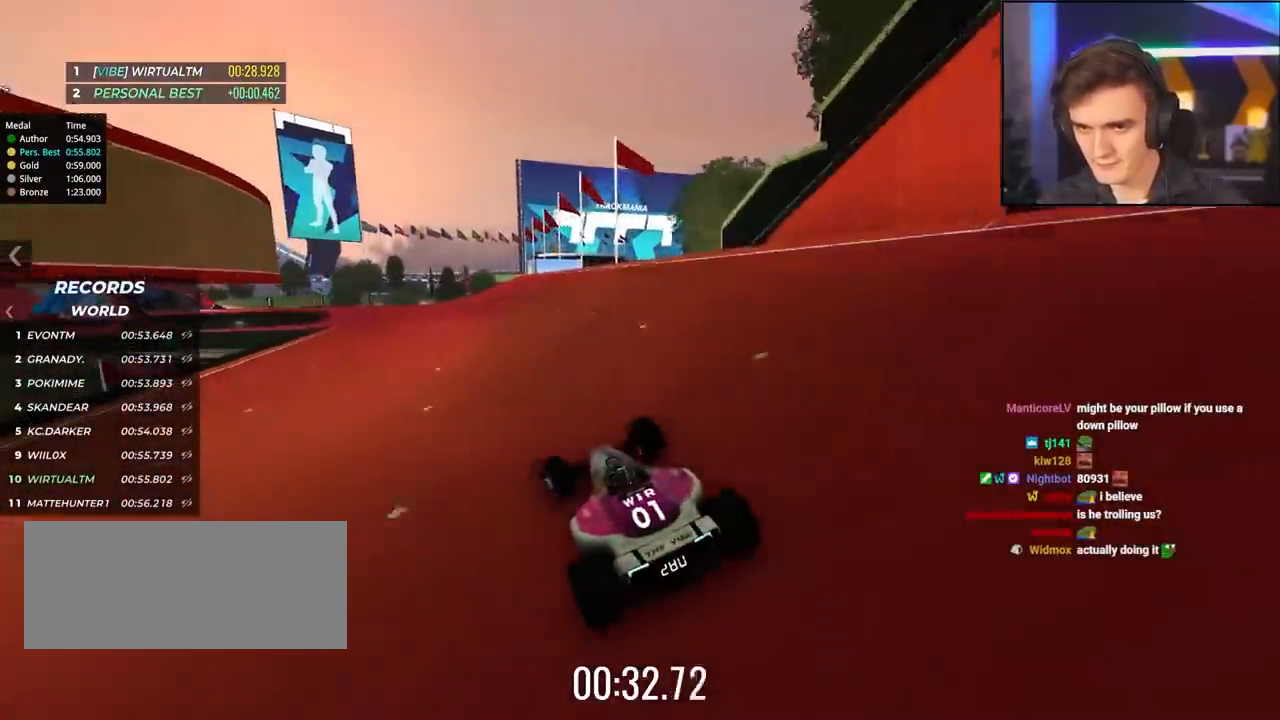
{"keys": ["up"], "events": [[67, "left", "down"], [400, "left", "up"]]}
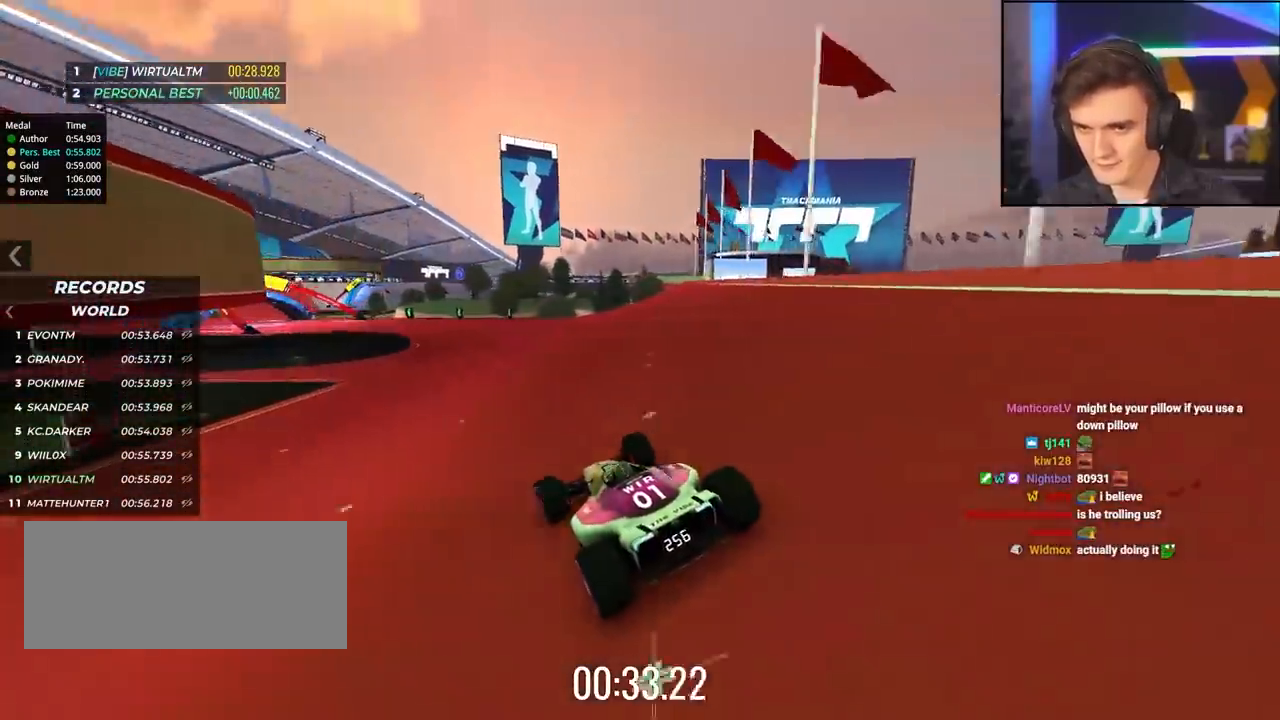
{"keys": ["up"], "events": [[34, "left", "down"], [450, "left", "up"]]}
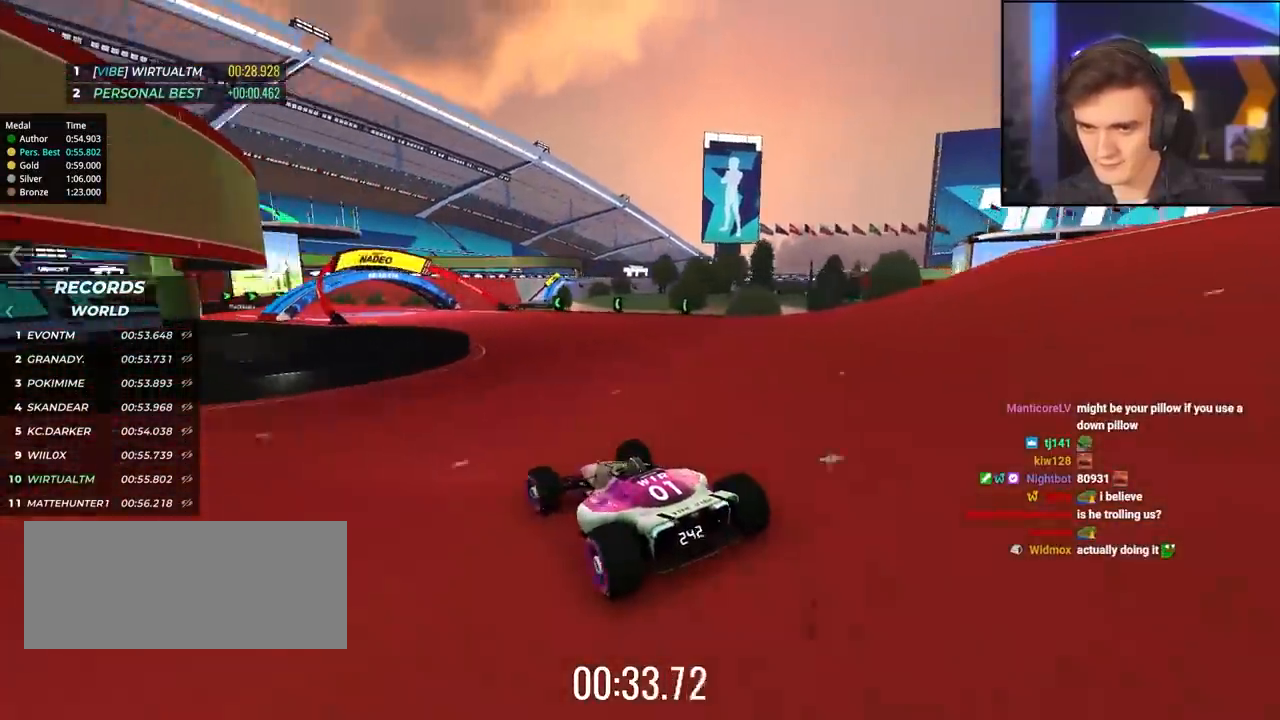
{"keys": ["up"], "events": [[334, "left", "down"], [467, "left", "up"]]}
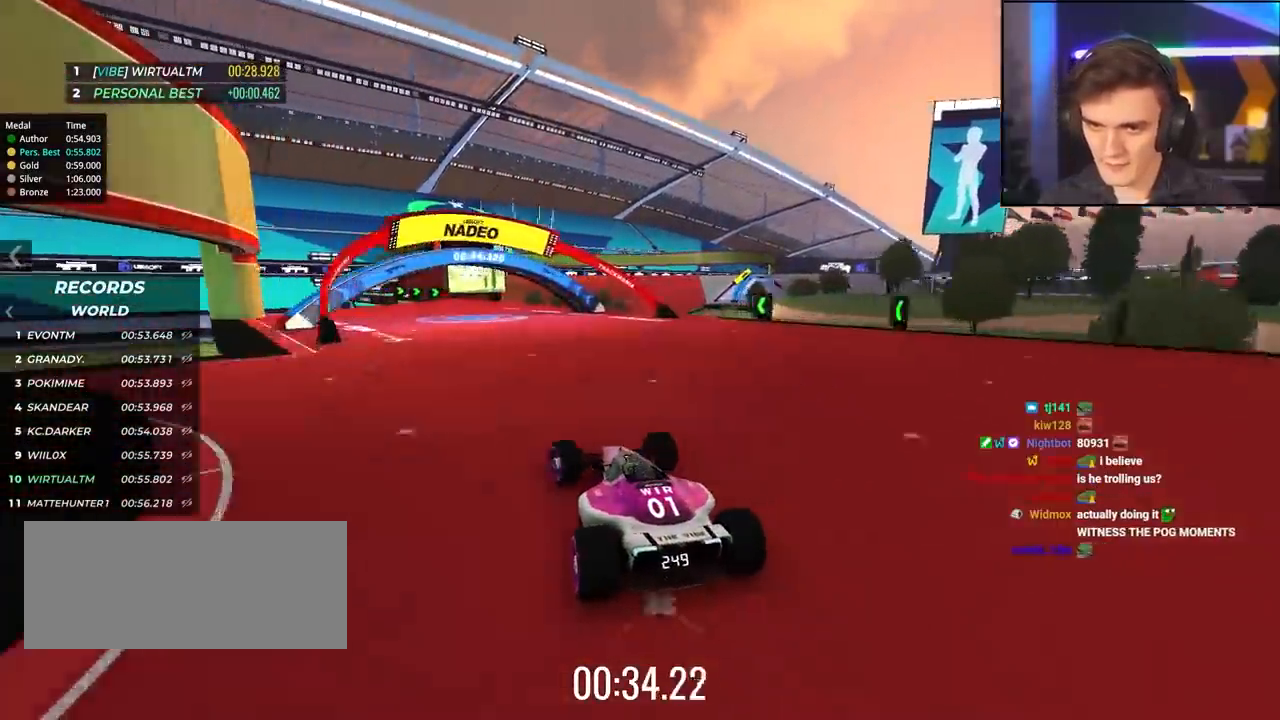
{"keys": ["left", "up"], "events": [[484, "left", "down"]]}
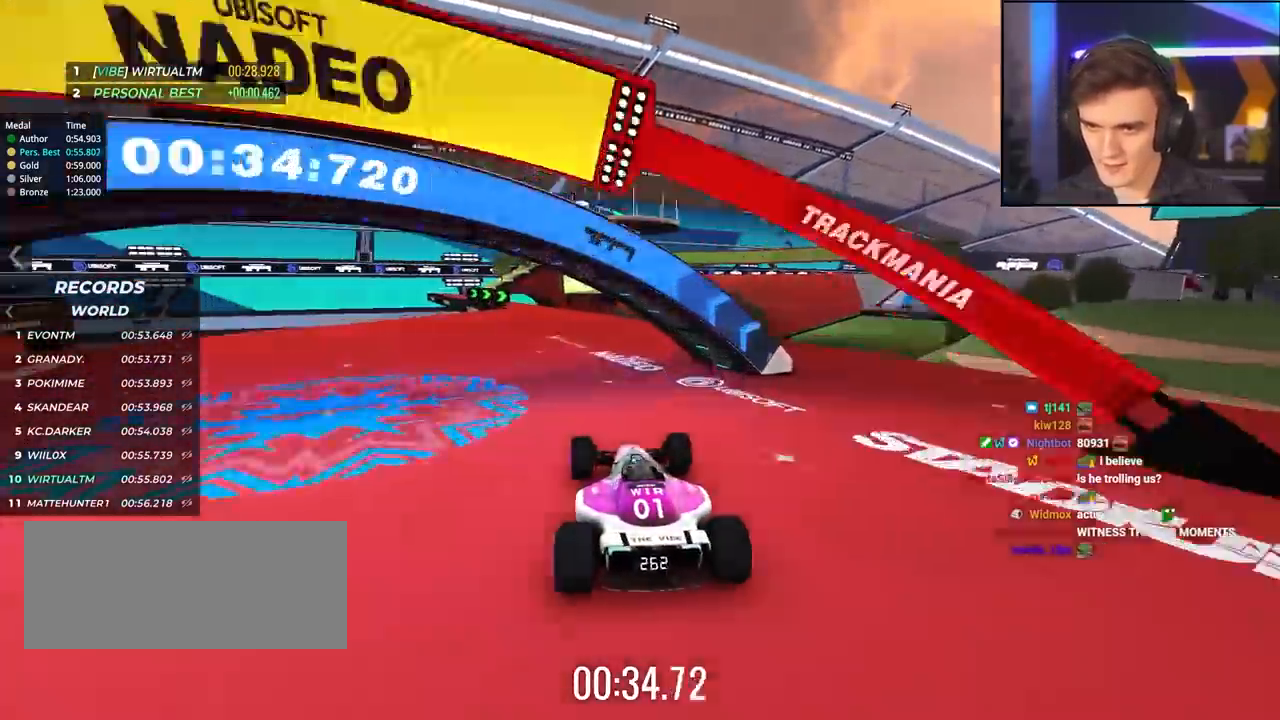
{"keys": ["left", "up"], "events": [[134, "left", "up"], [500, "left", "down"]]}
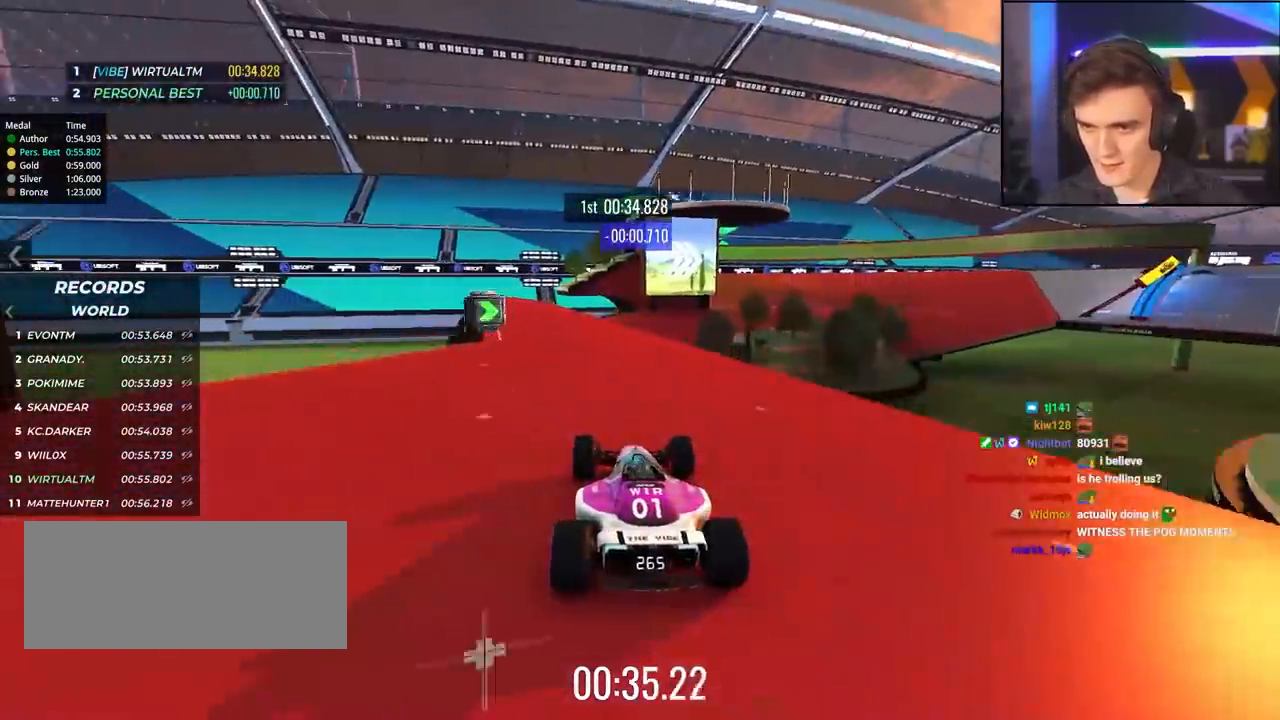
{"keys": ["up"], "events": [[100, "left", "up"], [234, "right", "down"], [334, "right", "up"]]}
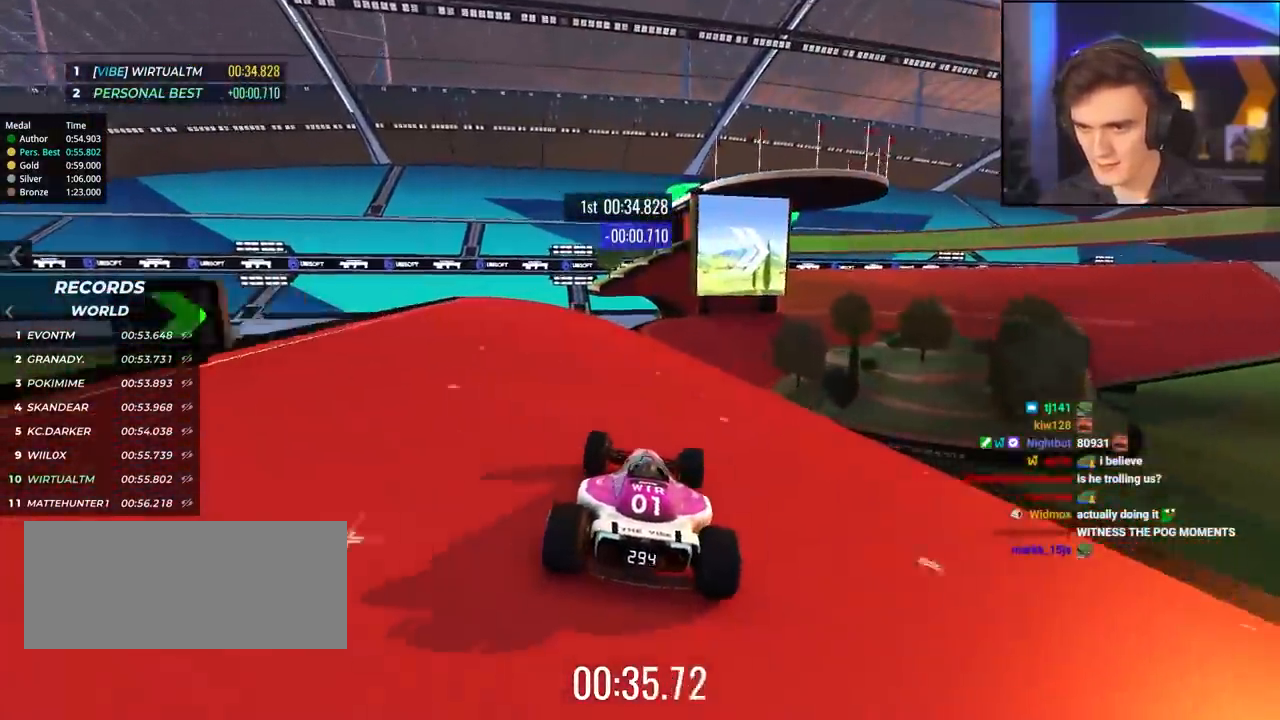
{"keys": ["right", "up"], "events": [[17, "right", "down"], [117, "right", "up"], [350, "right", "down"]]}
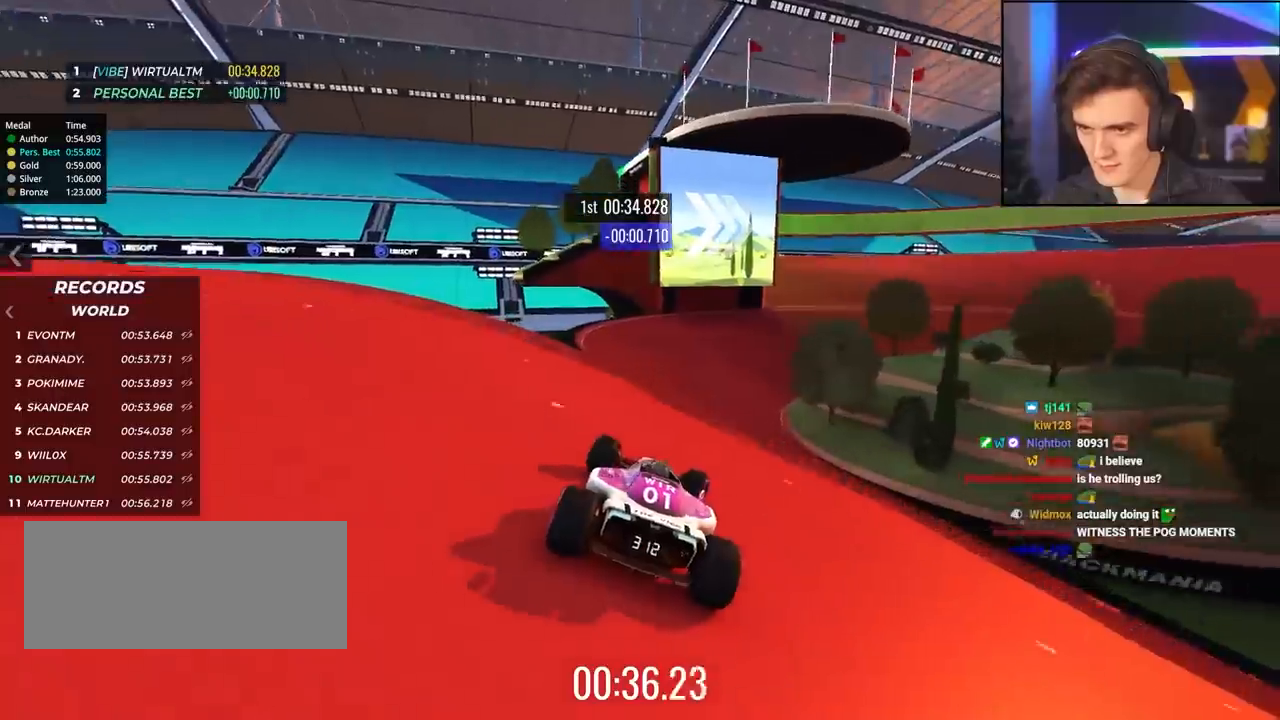
{"keys": ["right", "up"], "events": [[317, "right", "up"], [417, "right", "down"]]}
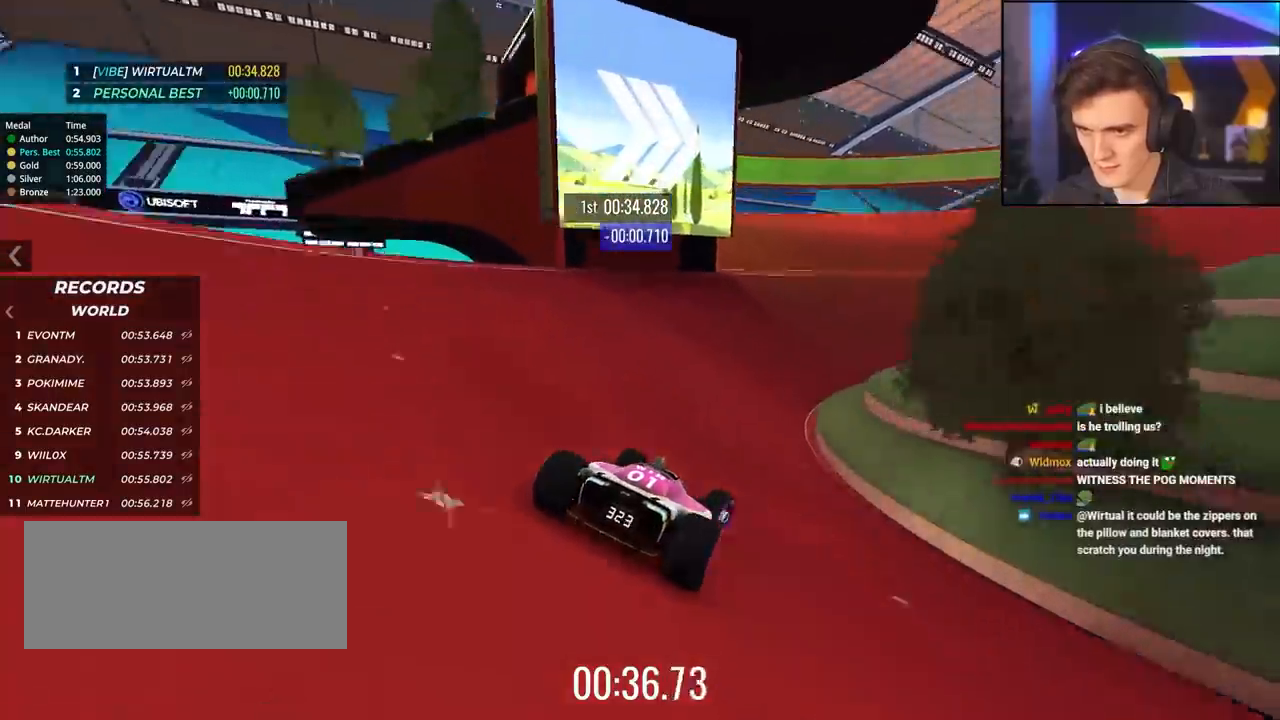
{"keys": ["right", "up"], "events": []}
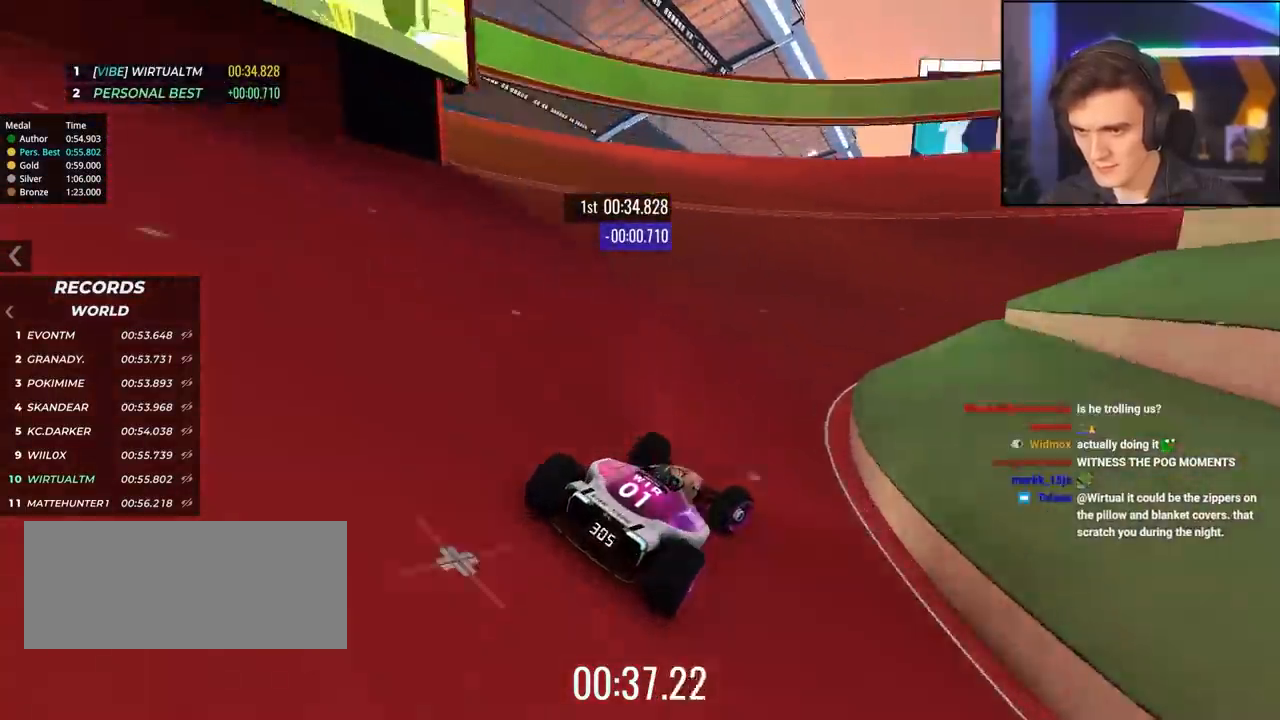
{"keys": ["right", "up"], "events": [[400, "right", "up"], [484, "right", "down"]]}
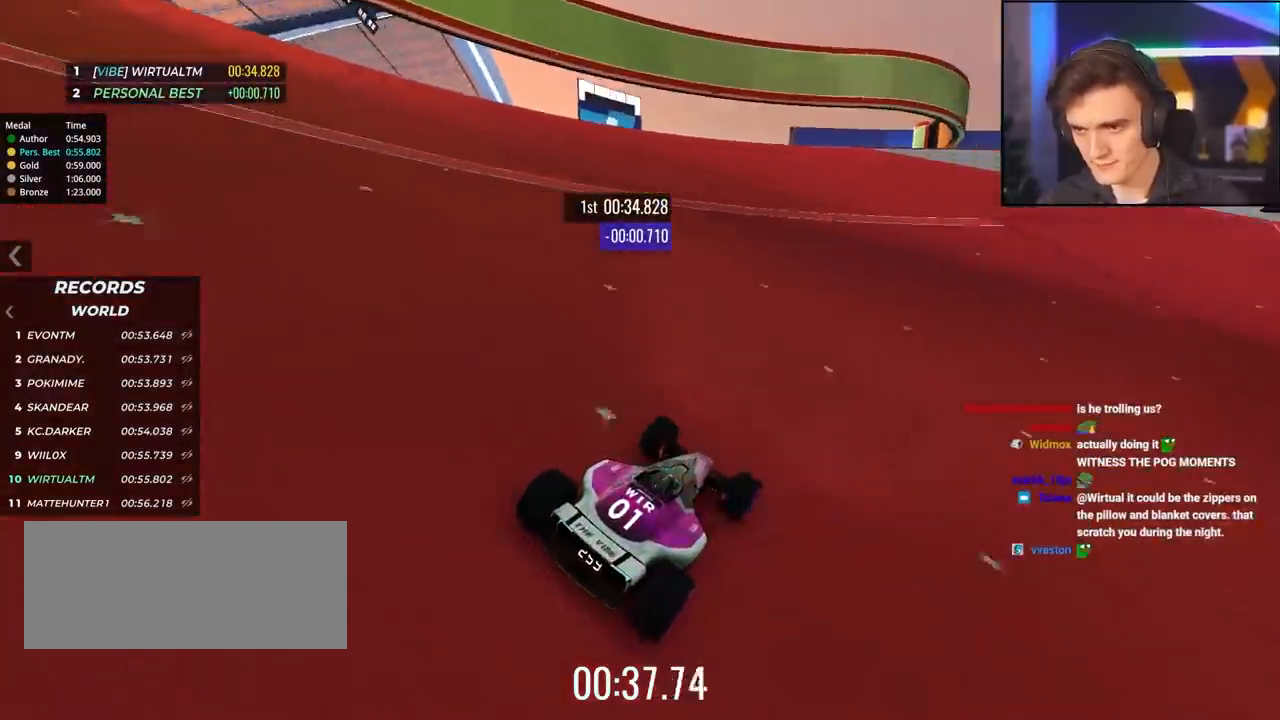
{"keys": ["up"], "events": [[134, "right", "up"], [367, "right", "down"], [450, "right", "up"]]}
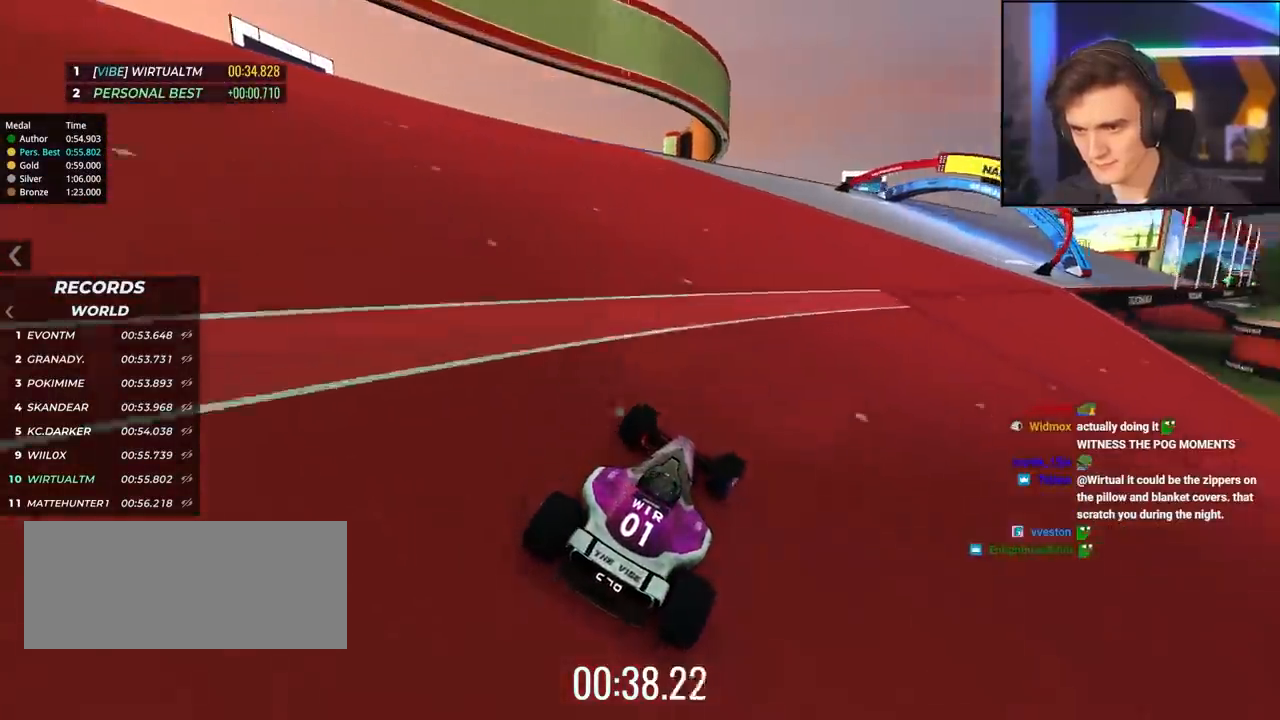
{"keys": ["up"], "events": [[100, "right", "down"], [184, "right", "up"], [334, "right", "down"], [467, "right", "up"]]}
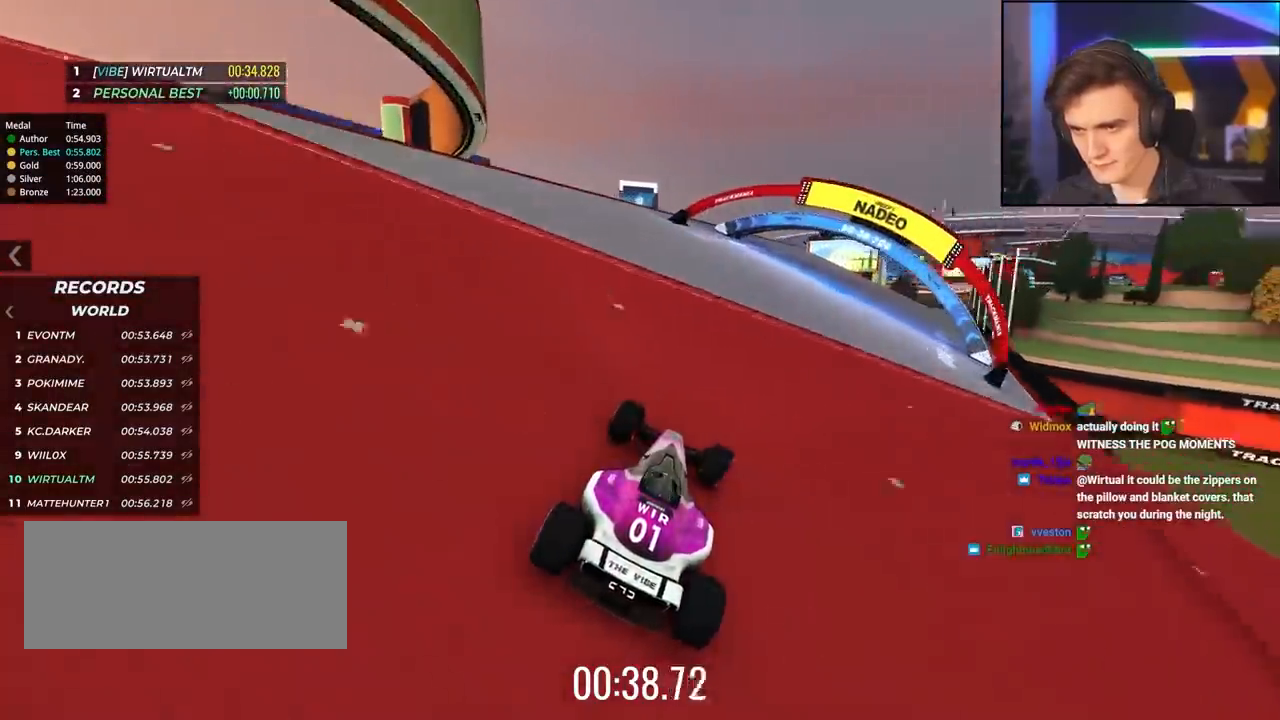
{"keys": ["right", "up"], "events": [[117, "right", "down"]]}
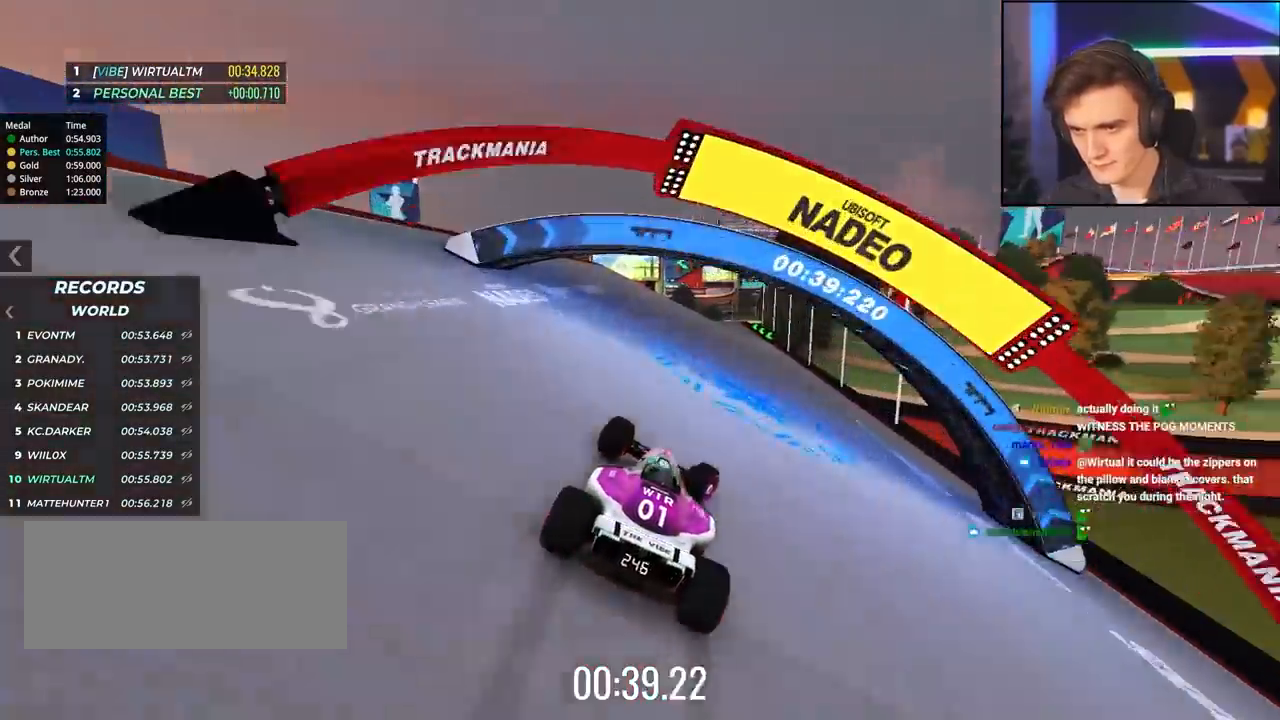
{"keys": ["up"], "events": [[184, "right", "up"], [317, "left", "down"], [417, "left", "up"]]}
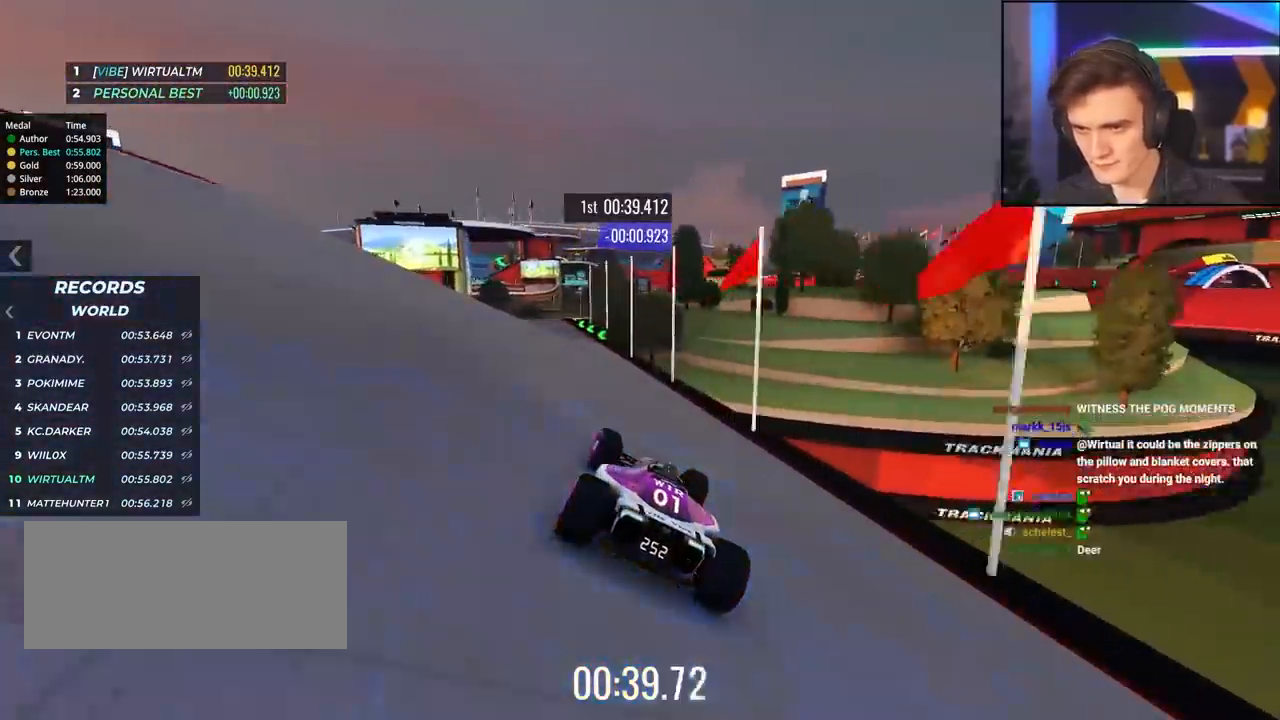
{"keys": ["left", "up"], "events": [[100, "left", "down"], [184, "left", "up"], [284, "left", "down"]]}
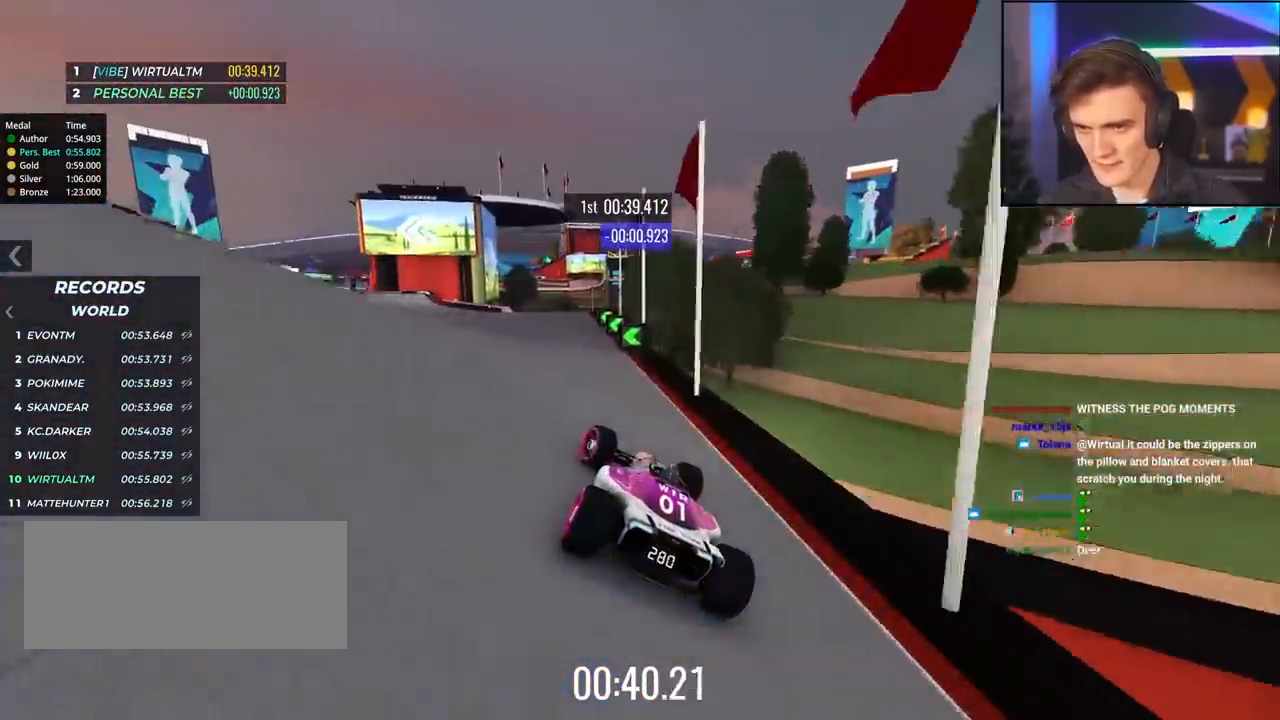
{"keys": ["up"], "events": [[17, "left", "up"], [117, "left", "down"], [434, "left", "up"]]}
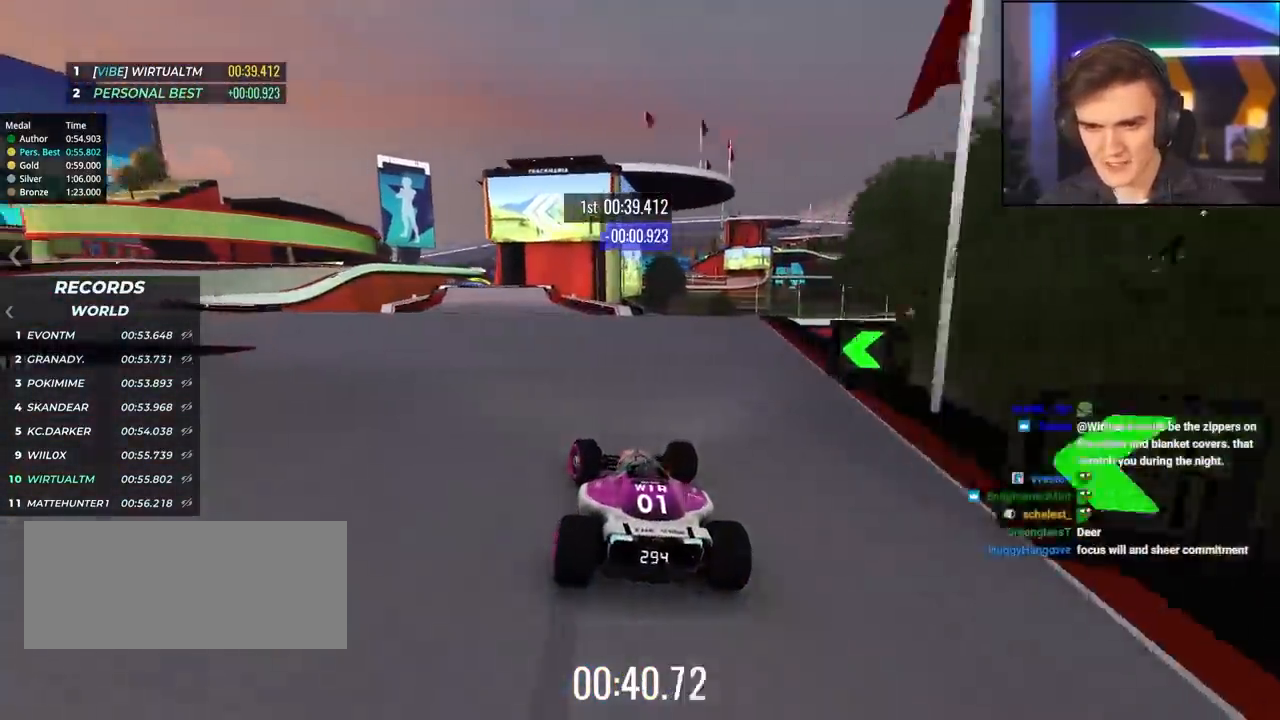
{"keys": ["up"], "events": [[84, "left", "down"], [217, "left", "up"], [417, "left", "down"], [500, "left", "up"]]}
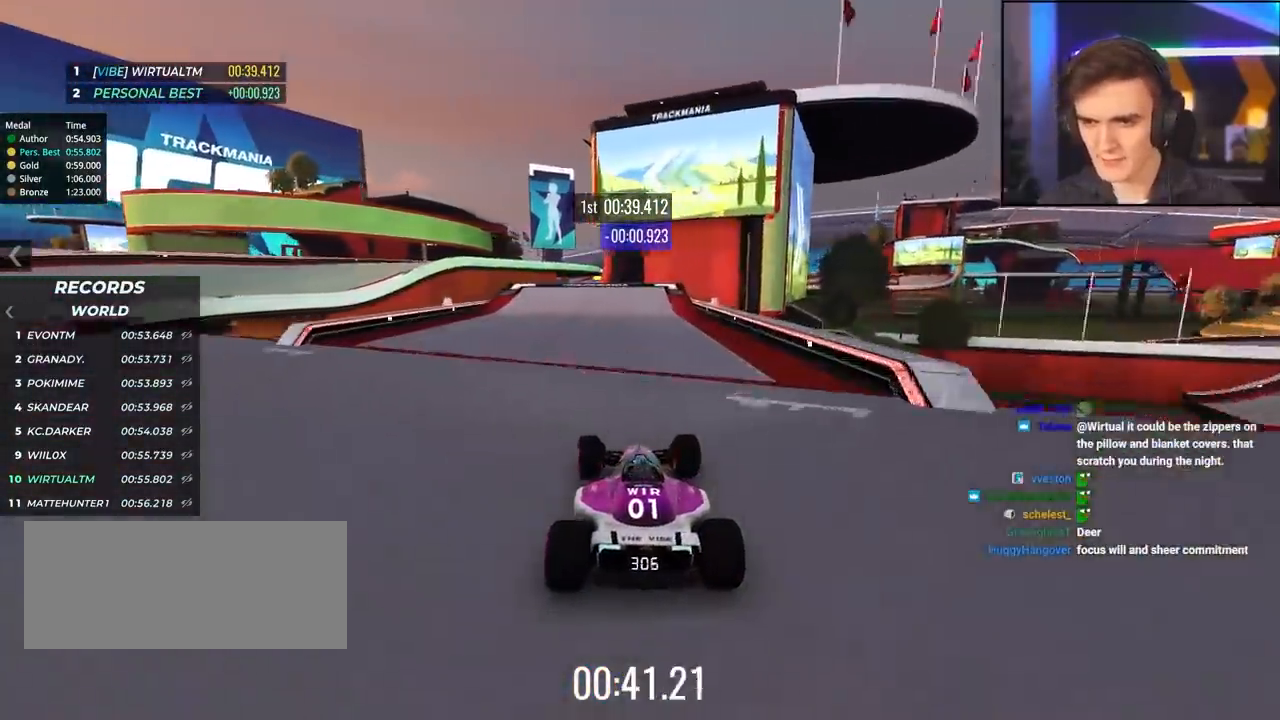
{"keys": ["left", "up"], "events": [[434, "left", "down"]]}
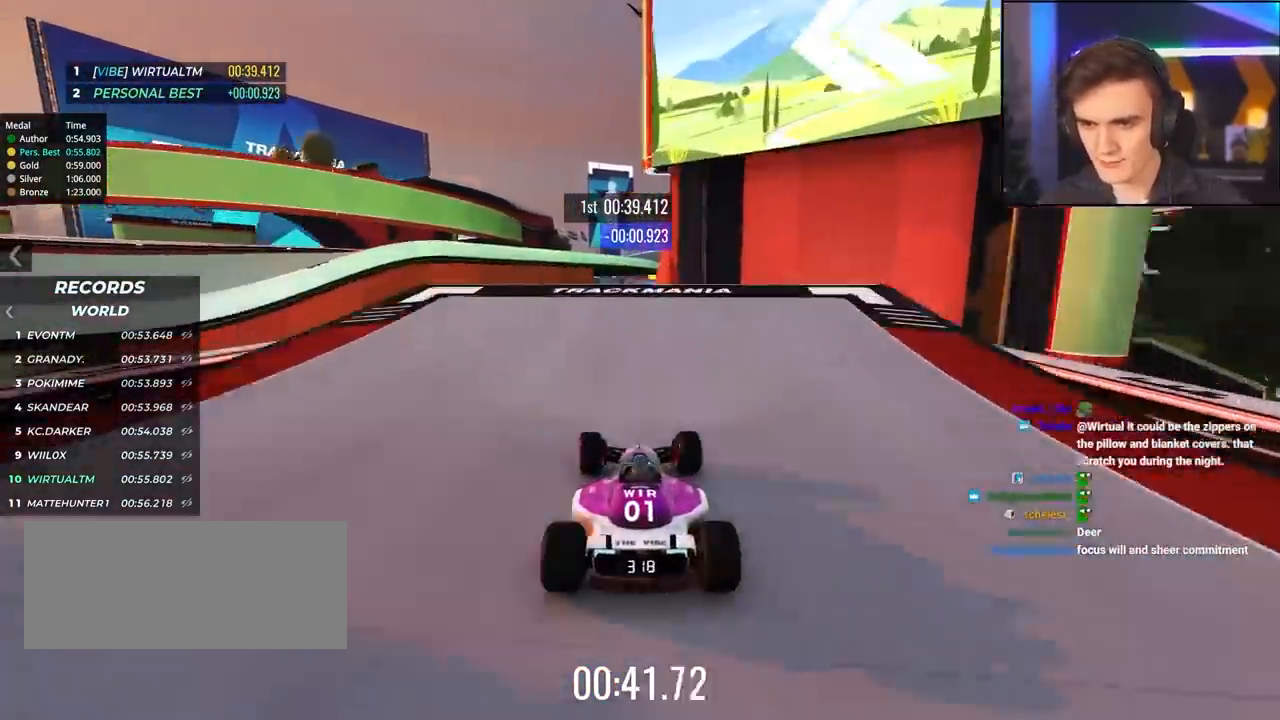
{"keys": ["right", "up"], "events": [[17, "left", "up"], [300, "right", "down"]]}
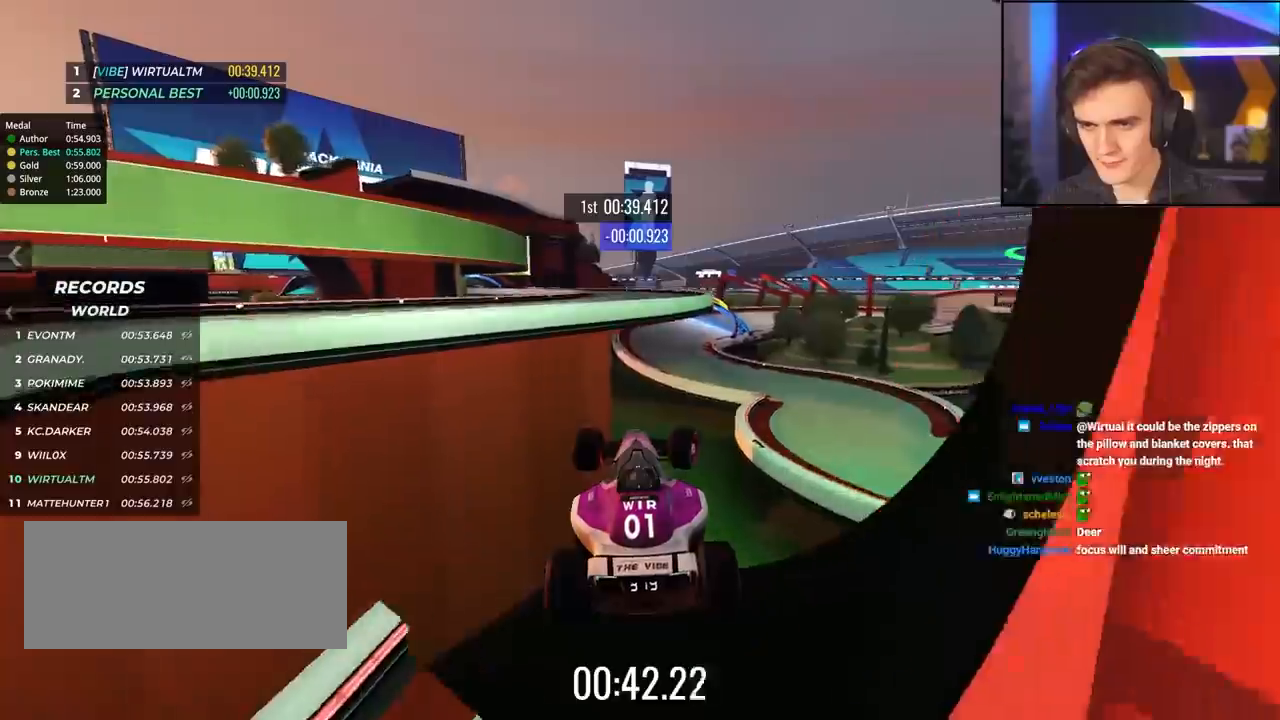
{"keys": ["right", "up"], "events": [[167, "right", "up"], [367, "right", "down"]]}
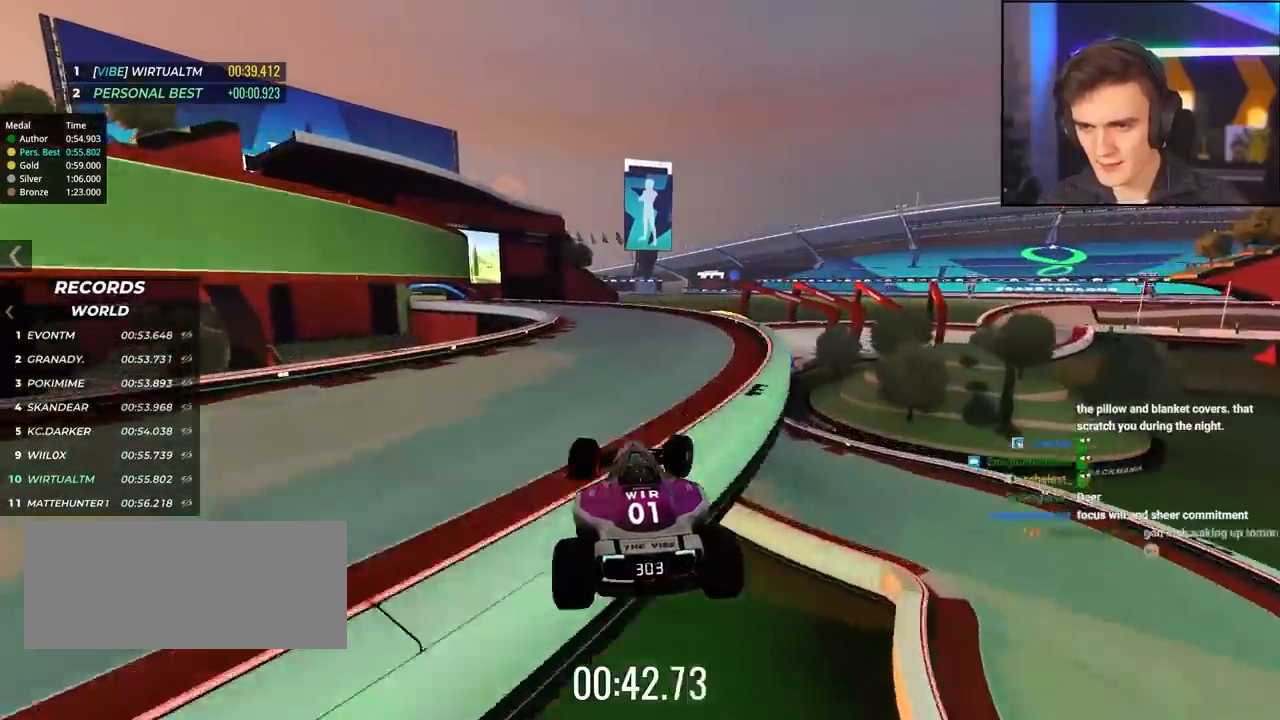
{"keys": ["left", "up"], "events": [[50, "right", "up"], [150, "brake", "down"], [234, "brake", "up"], [234, "left", "down"]]}
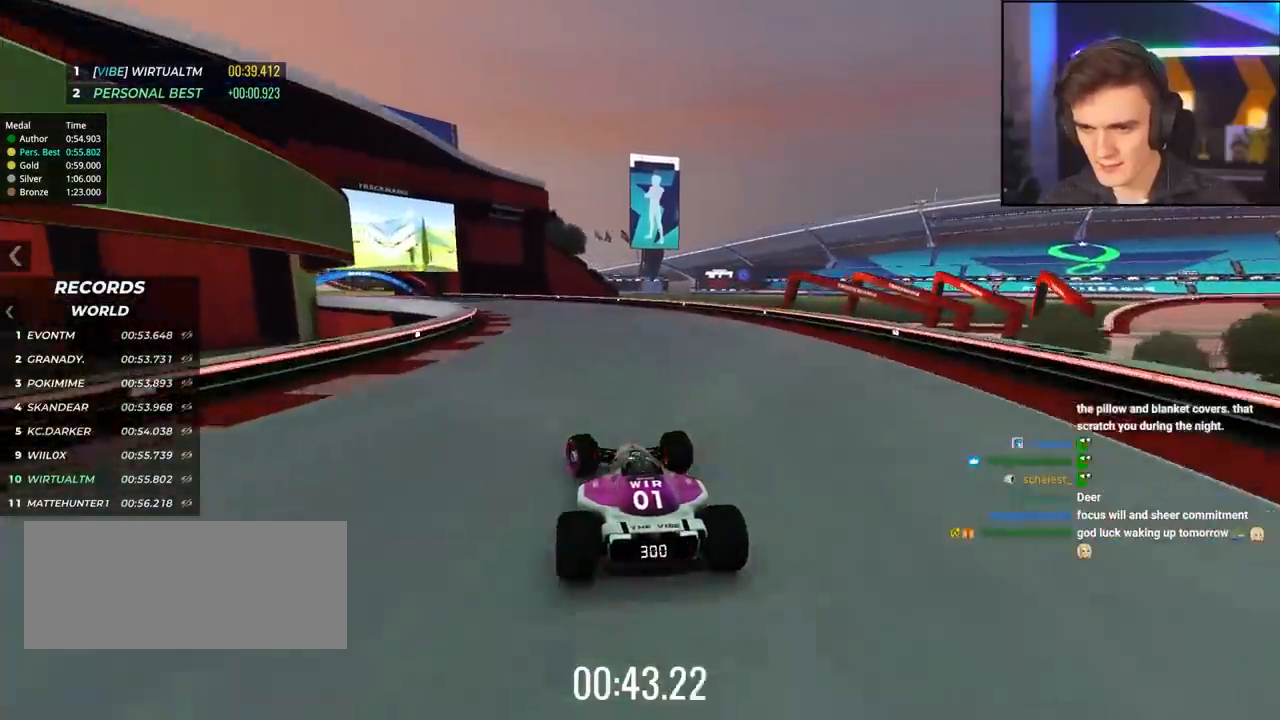
{"keys": ["left", "up"], "events": [[200, "left", "up"], [250, "left", "down"]]}
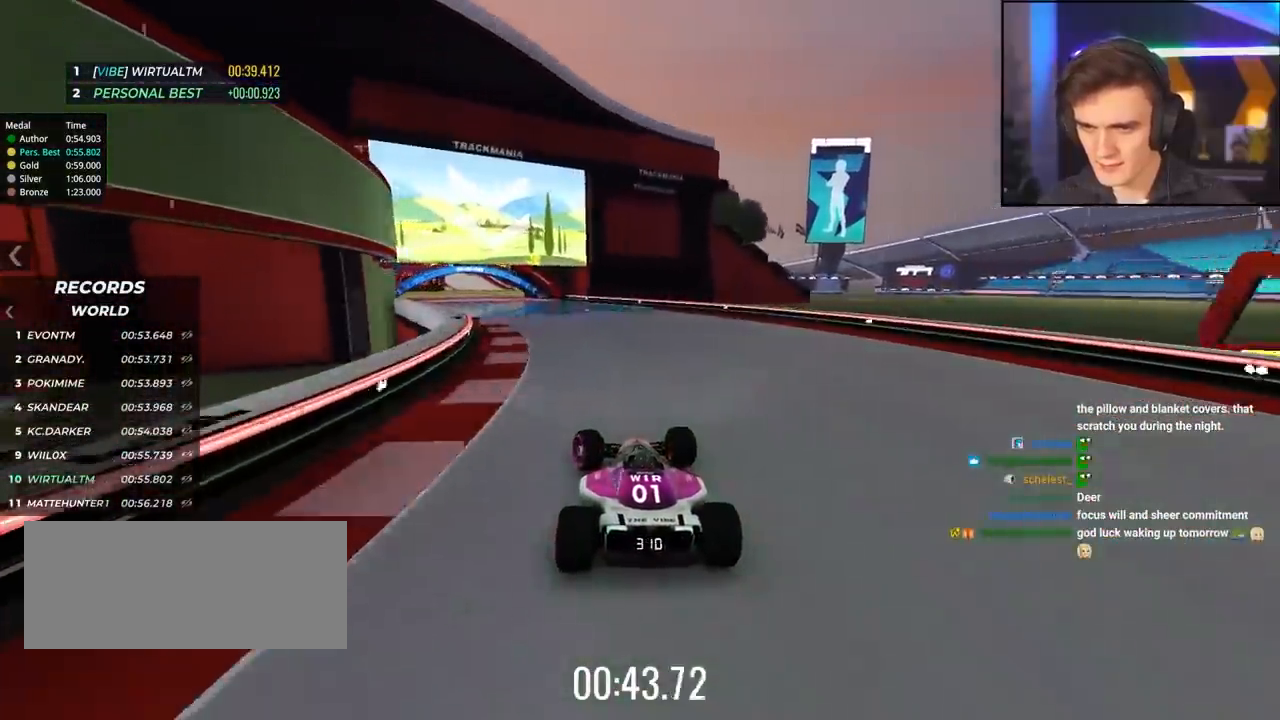
{"keys": ["up"], "events": [[267, "left", "up"], [317, "right", "down"], [367, "right", "up"]]}
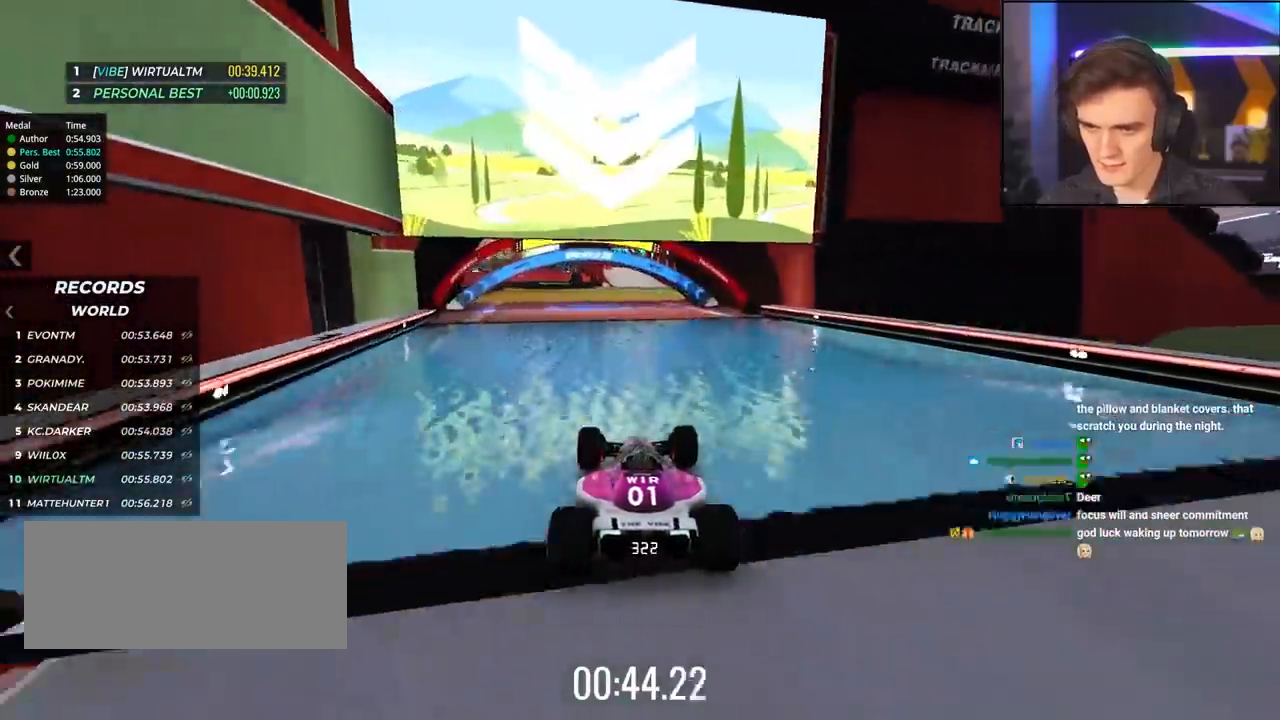
{"keys": ["up"], "events": []}
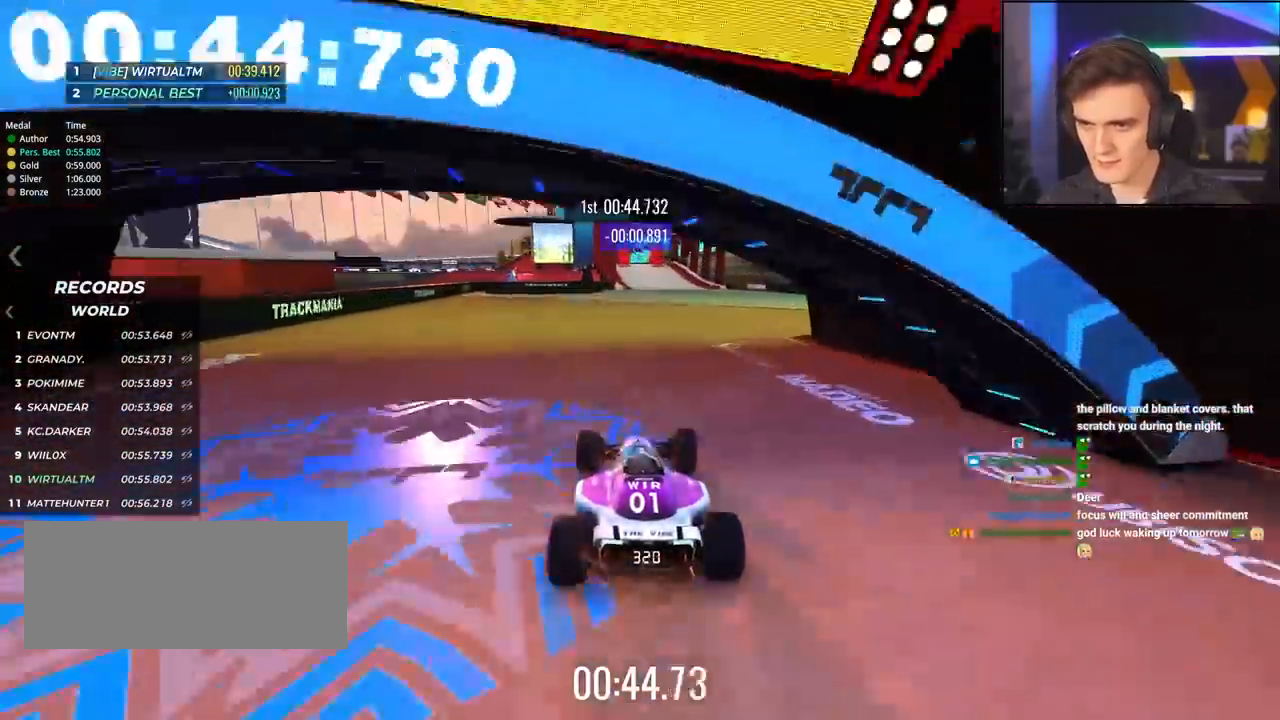
{"keys": ["up"], "events": [[17, "right", "down"], [167, "right", "up"]]}
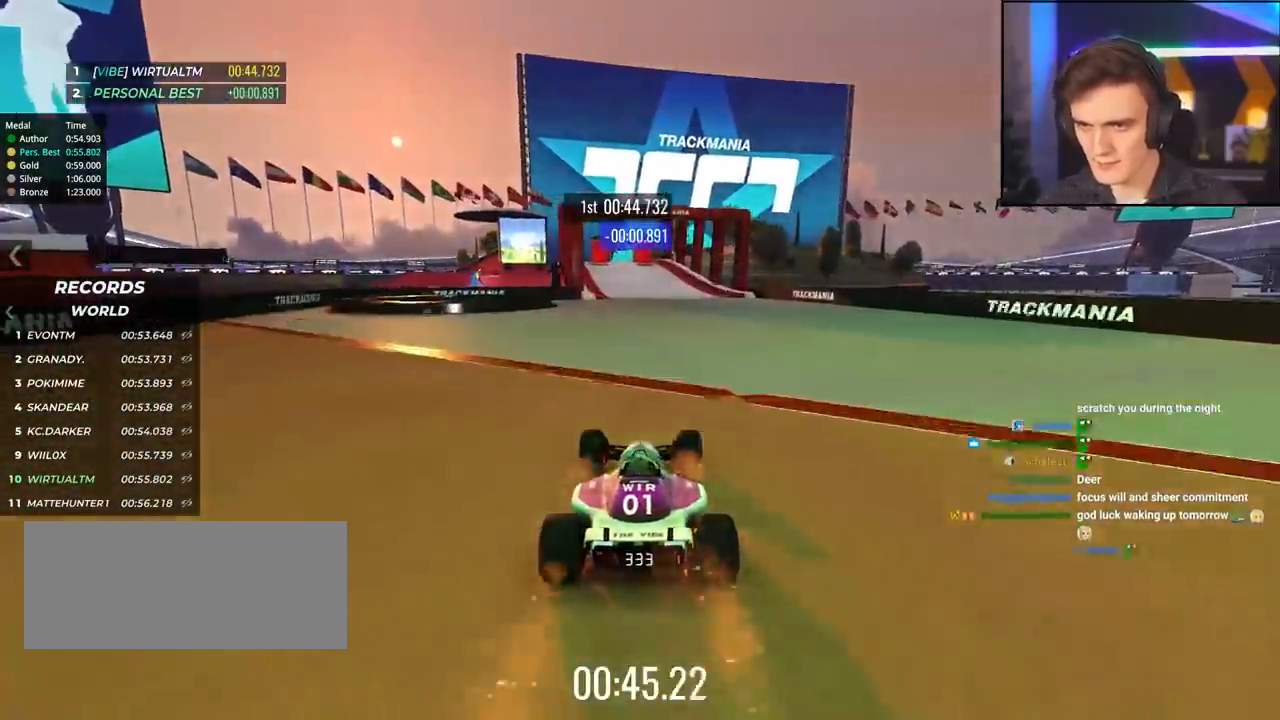
{"keys": ["left", "up"], "events": [[500, "left", "down"]]}